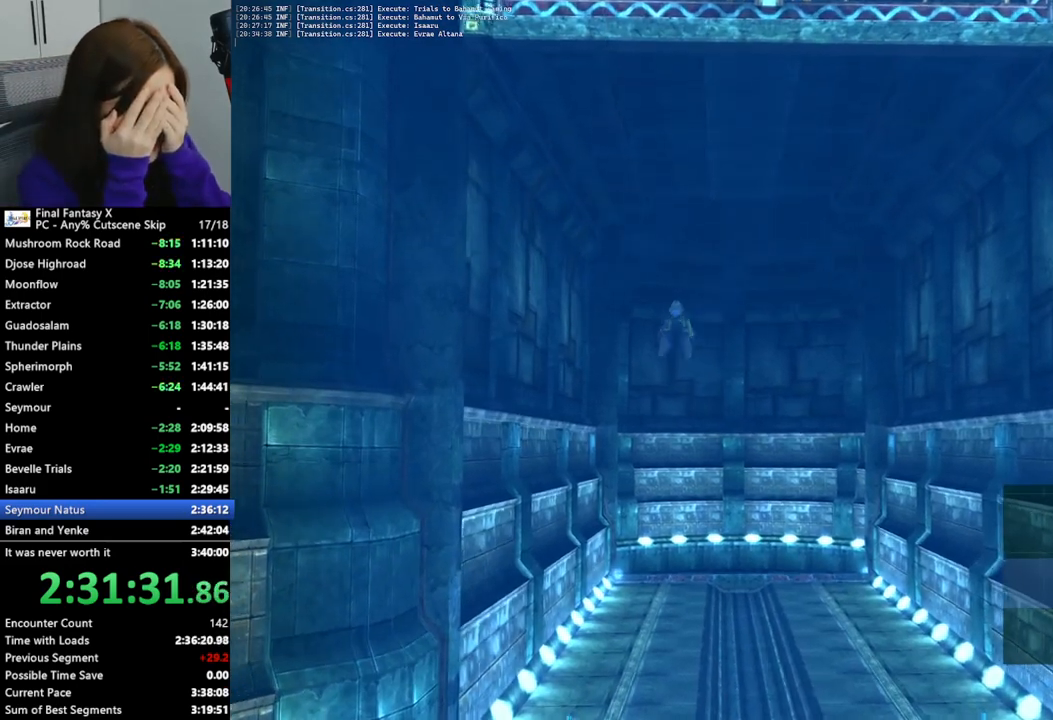
Gameplay with a controller (PlayStation layout); each line is a JSON object with the inputs held at the frame after it. "events" lists button and stick changes between this image and that frame as [ms after this image, input, new state], when the widget could be followed in between. Not read: L3 R3.
{"buttons": [], "left_stick": "up-right", "right_stick": "center", "events": []}
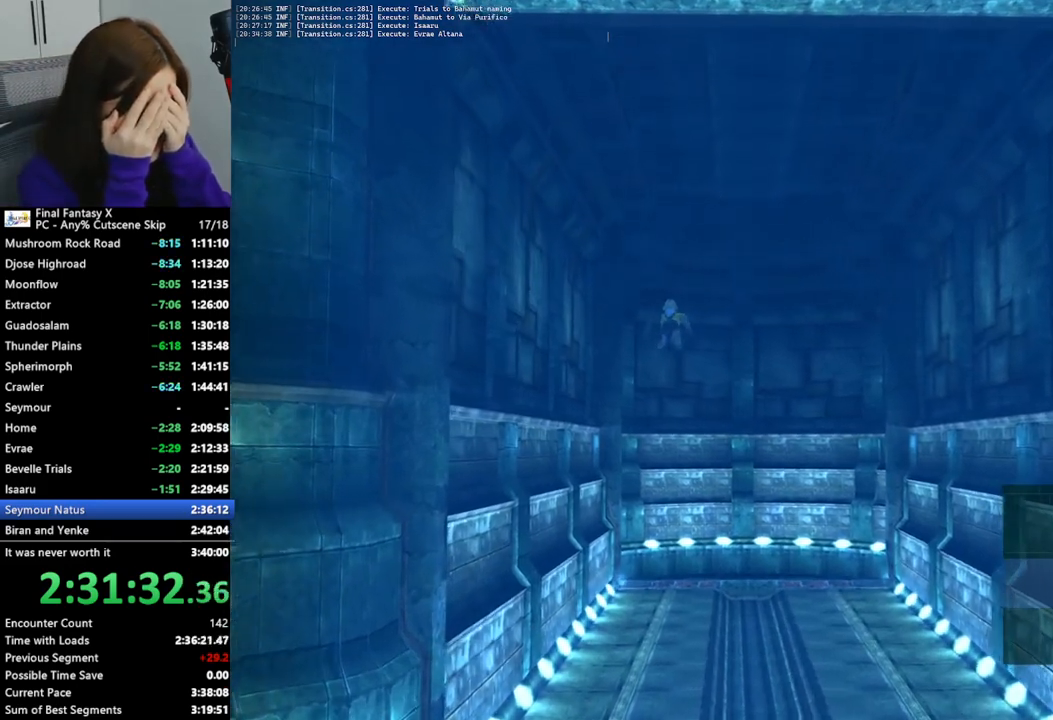
{"buttons": [], "left_stick": "up-right", "right_stick": "center", "events": []}
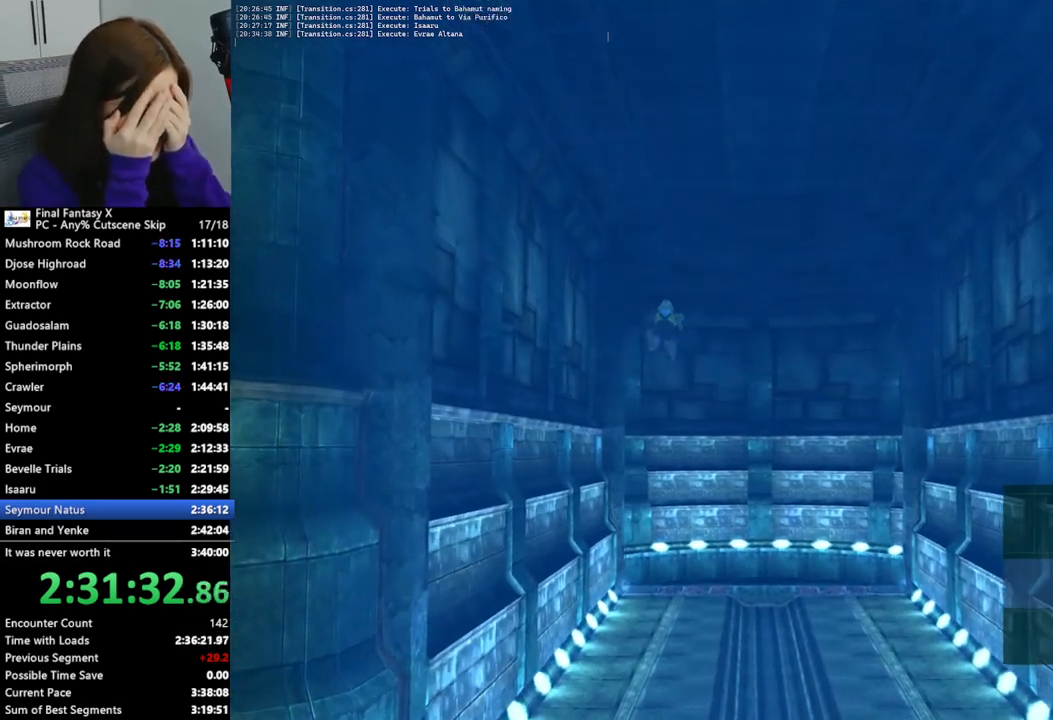
{"buttons": [], "left_stick": "up-right", "right_stick": "center", "events": []}
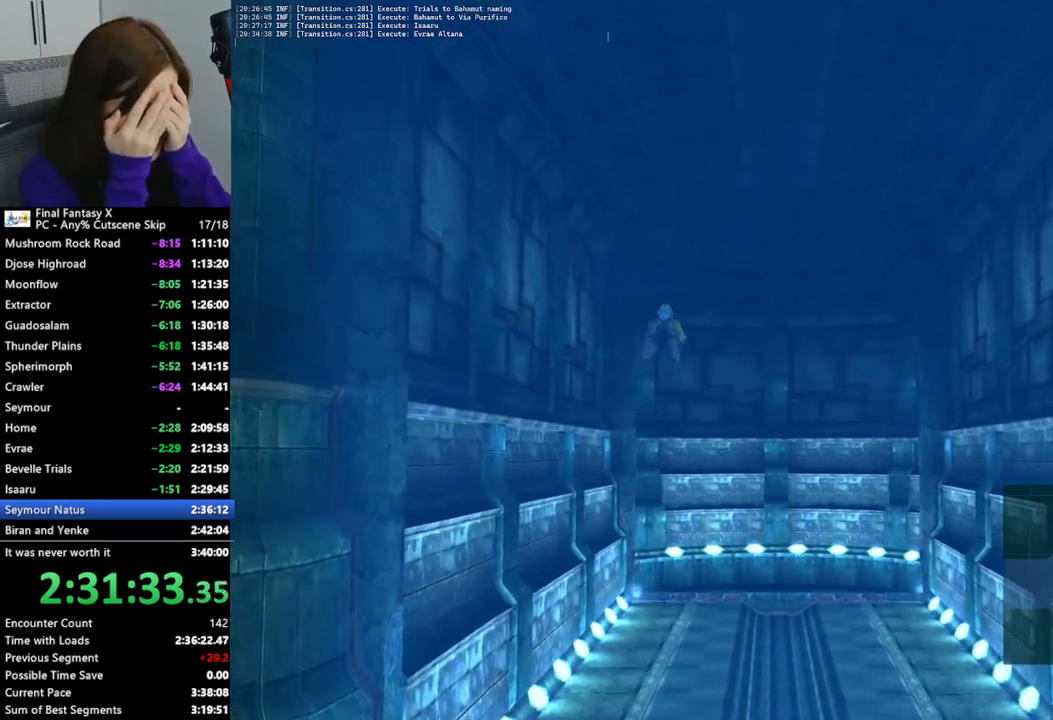
{"buttons": [], "left_stick": "up-right", "right_stick": "center", "events": []}
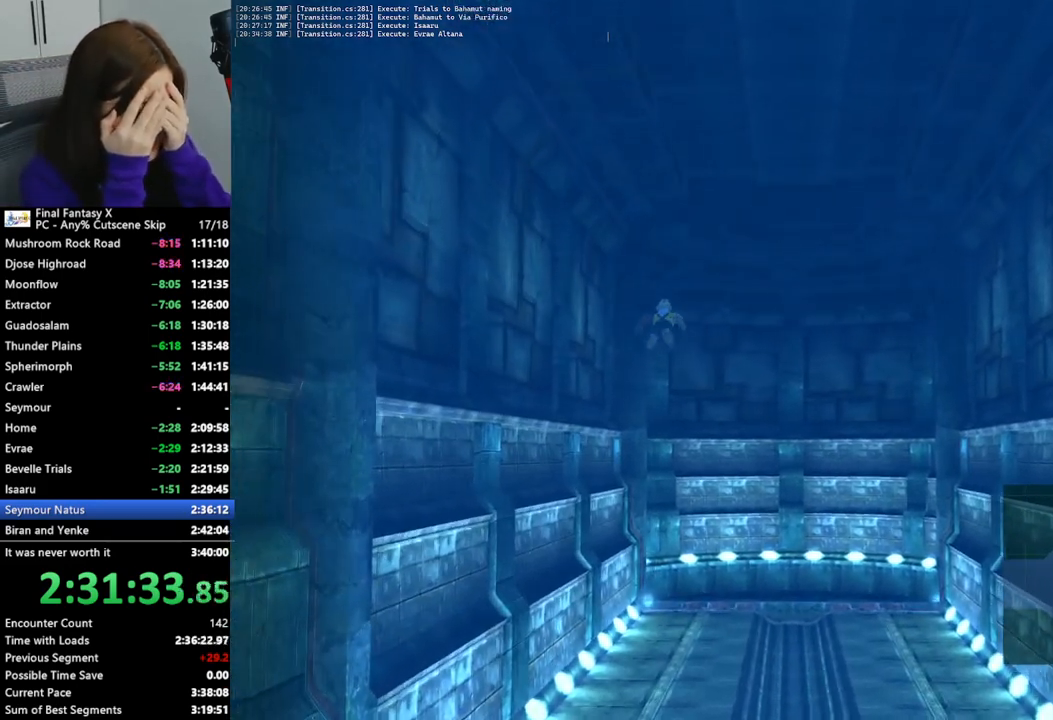
{"buttons": [], "left_stick": "up-right", "right_stick": "center", "events": []}
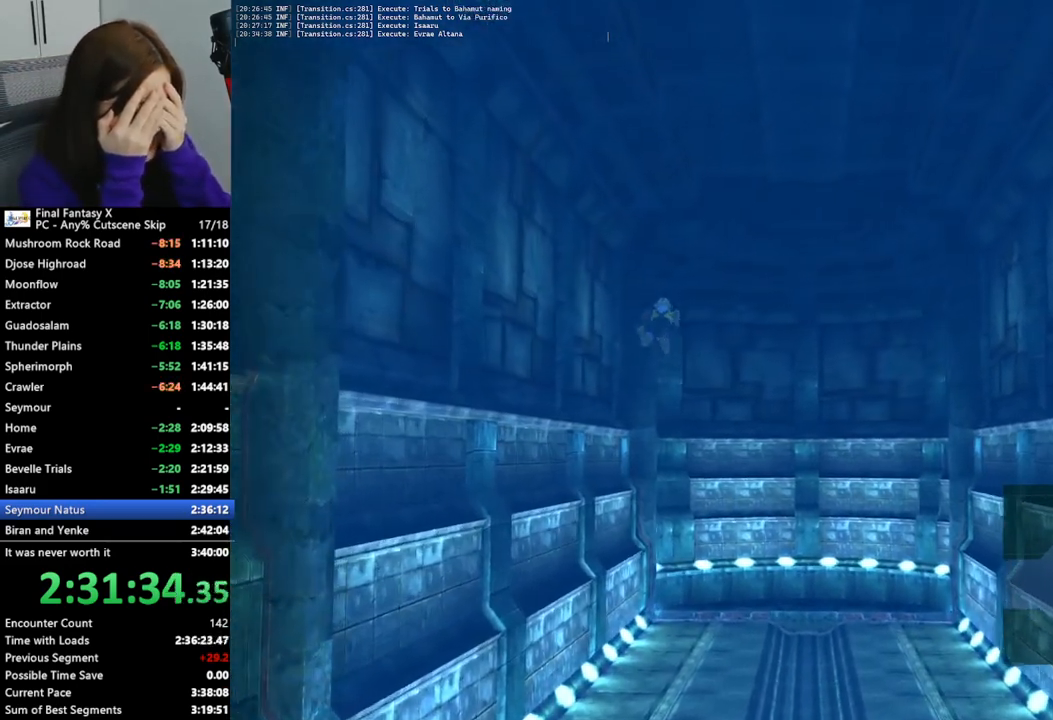
{"buttons": [], "left_stick": "up-right", "right_stick": "center", "events": []}
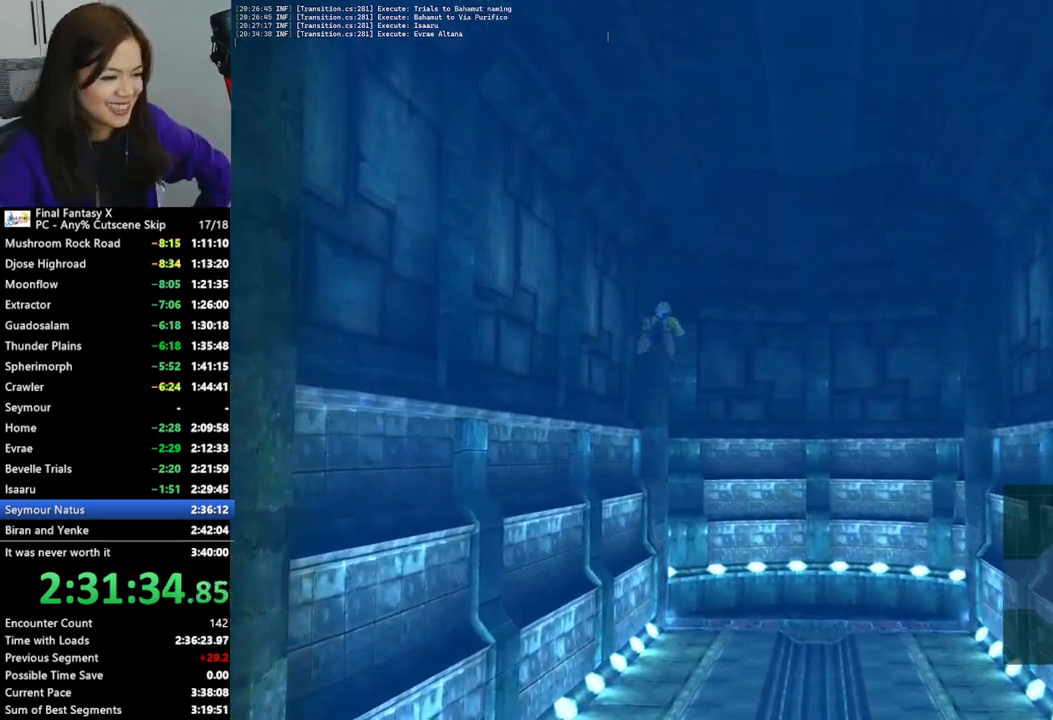
{"buttons": [], "left_stick": "up-right", "right_stick": "center", "events": []}
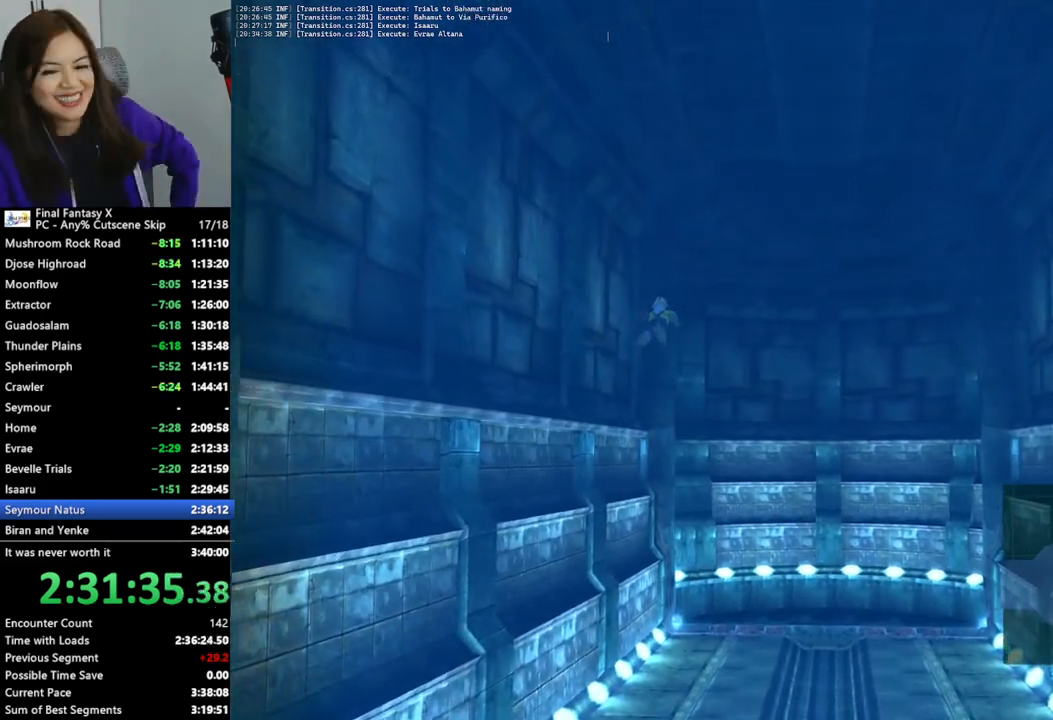
{"buttons": [], "left_stick": "up-right", "right_stick": "center", "events": [[233, "DPAD_DOWN", "down"], [300, "DPAD_DOWN", "up"]]}
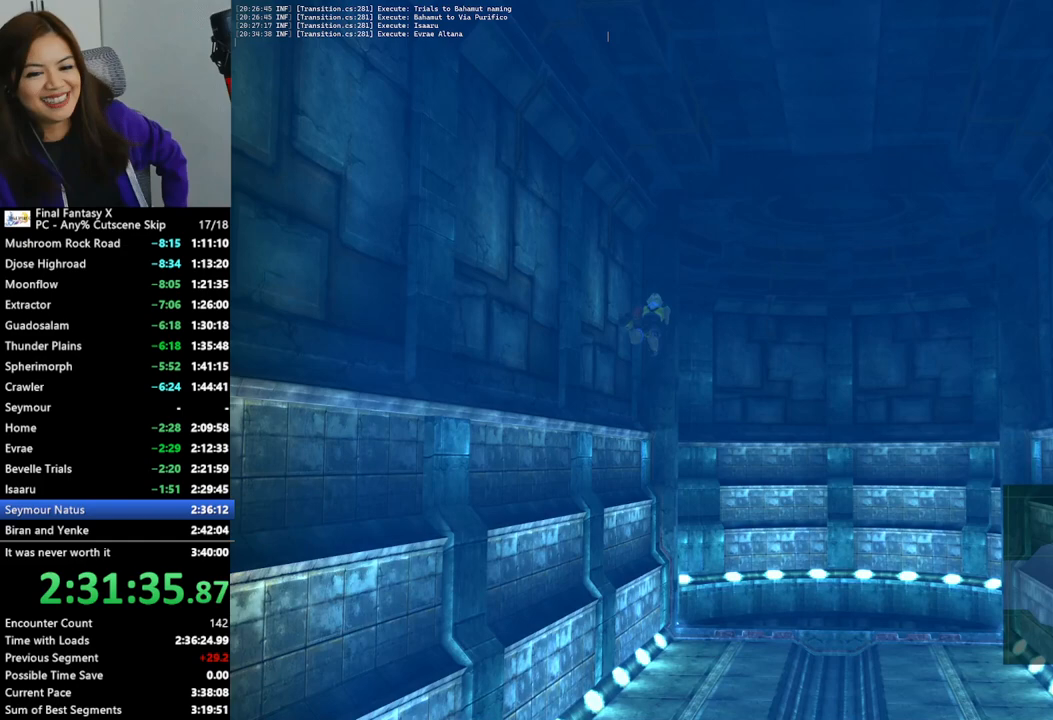
{"buttons": [], "left_stick": "up-right", "right_stick": "center", "events": []}
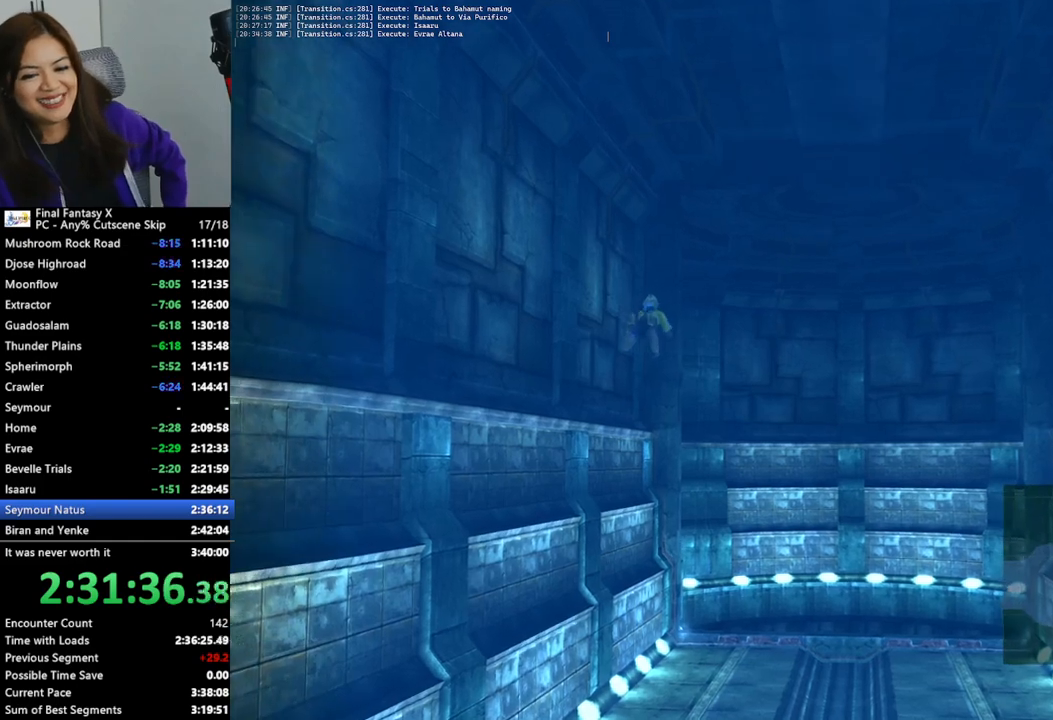
{"buttons": [], "left_stick": "up-right", "right_stick": "center", "events": []}
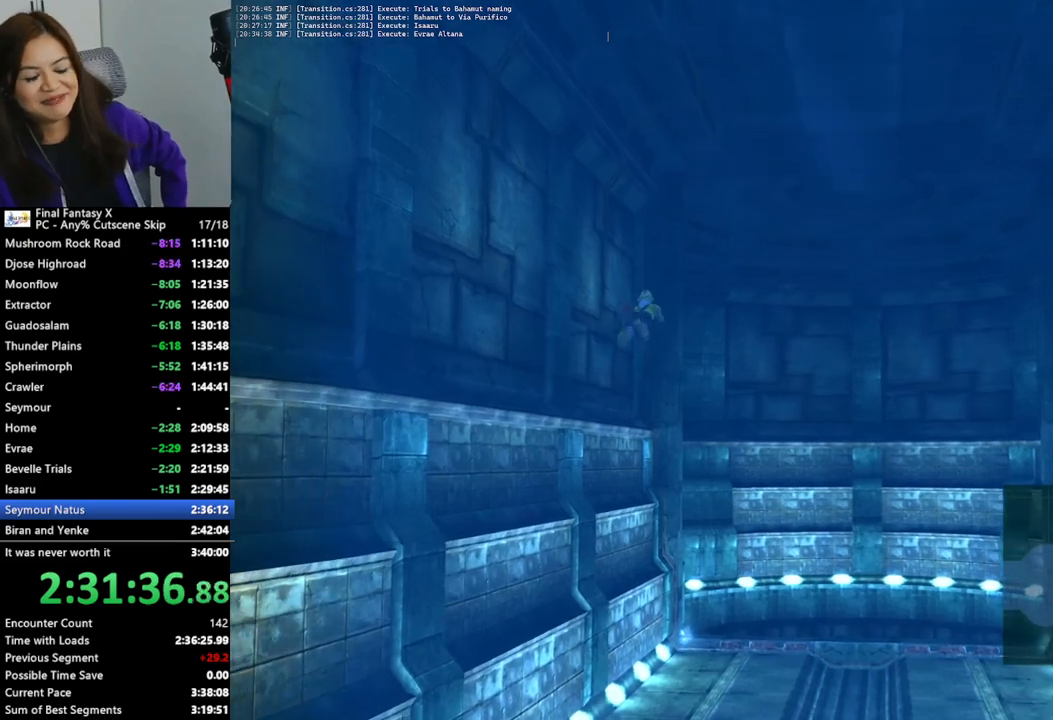
{"buttons": [], "left_stick": "up-right", "right_stick": "center", "events": []}
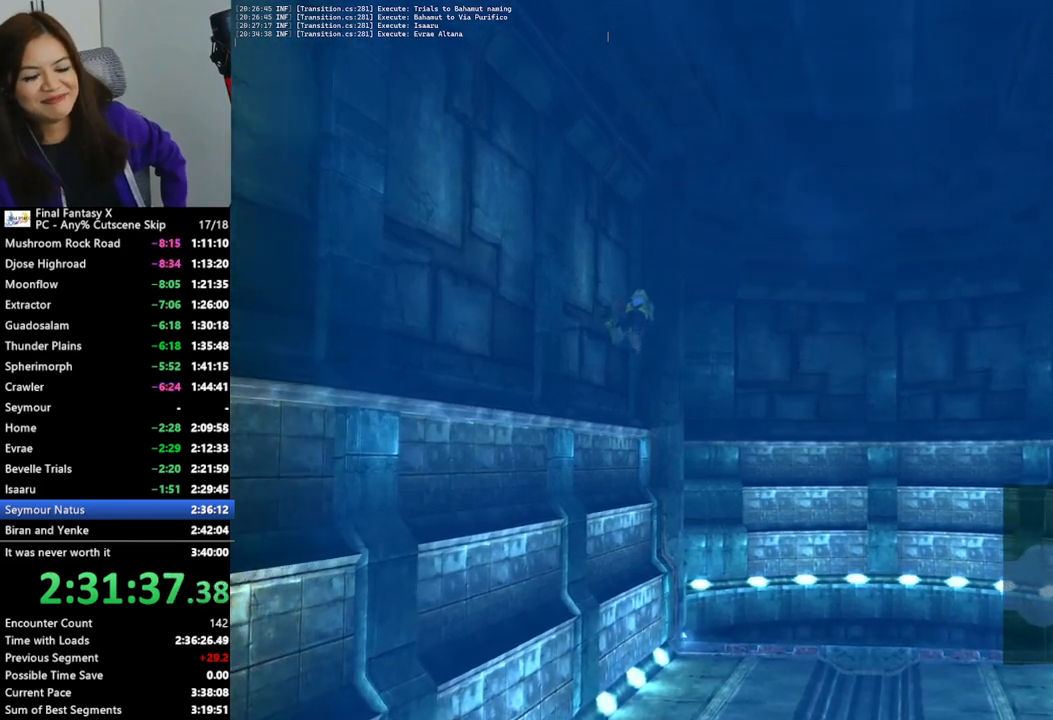
{"buttons": [], "left_stick": "up-right", "right_stick": "center", "events": []}
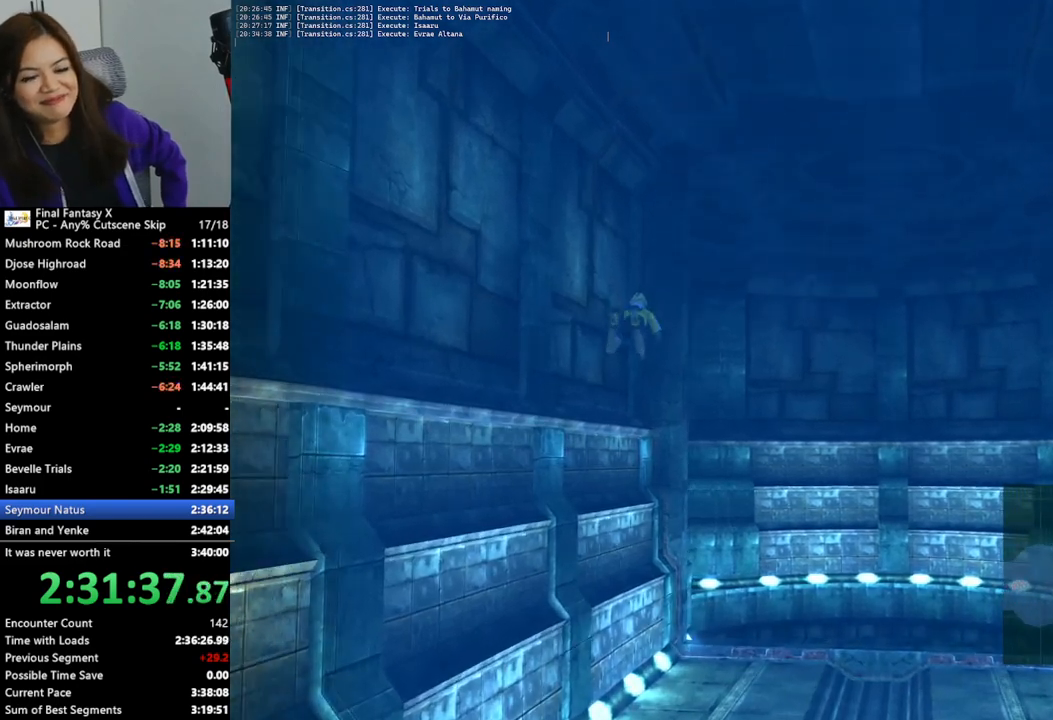
{"buttons": [], "left_stick": "up-right", "right_stick": "center", "events": []}
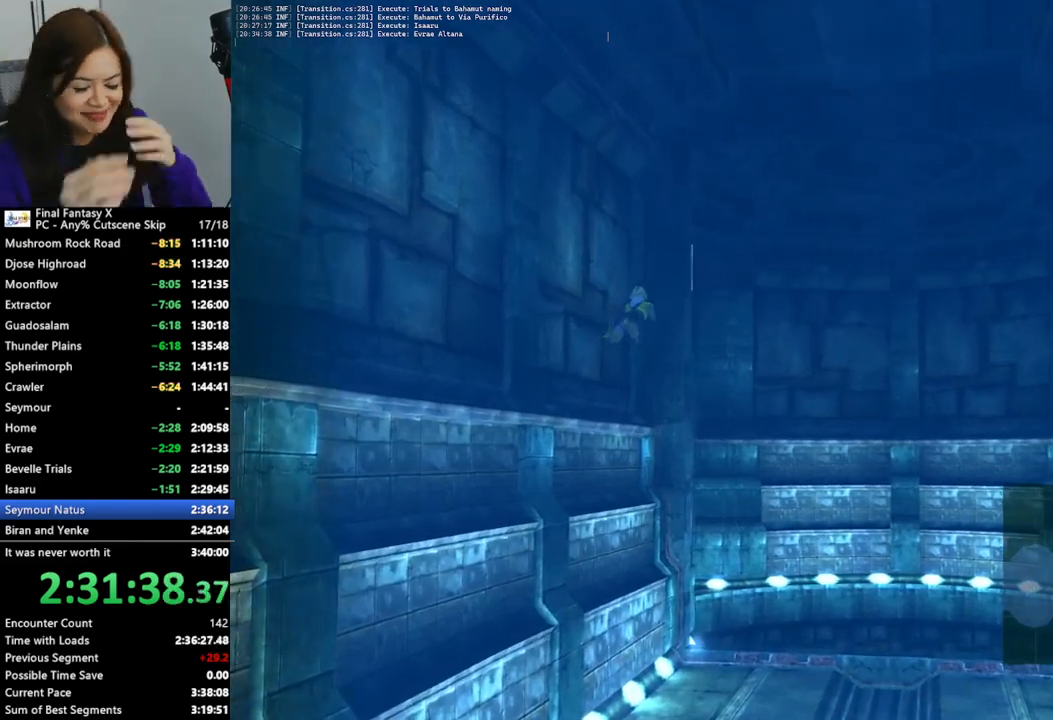
{"buttons": [], "left_stick": "up-right", "right_stick": "center", "events": []}
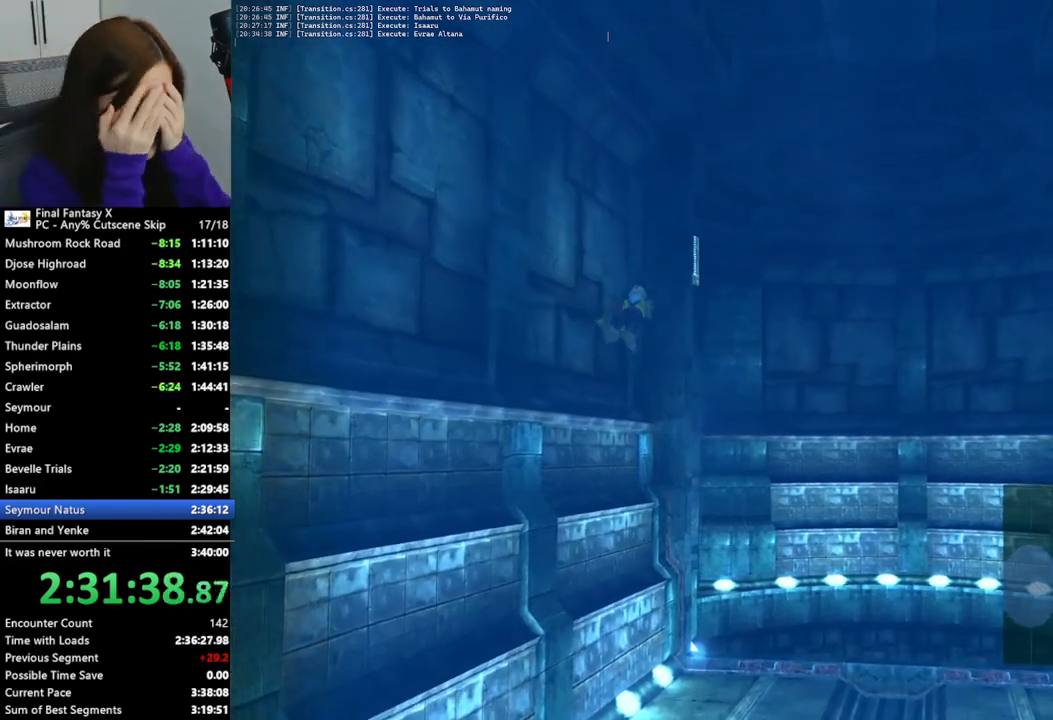
{"buttons": [], "left_stick": "up-right", "right_stick": "center", "events": [[133, "DPAD_DOWN", "down"], [267, "DPAD_DOWN", "up"]]}
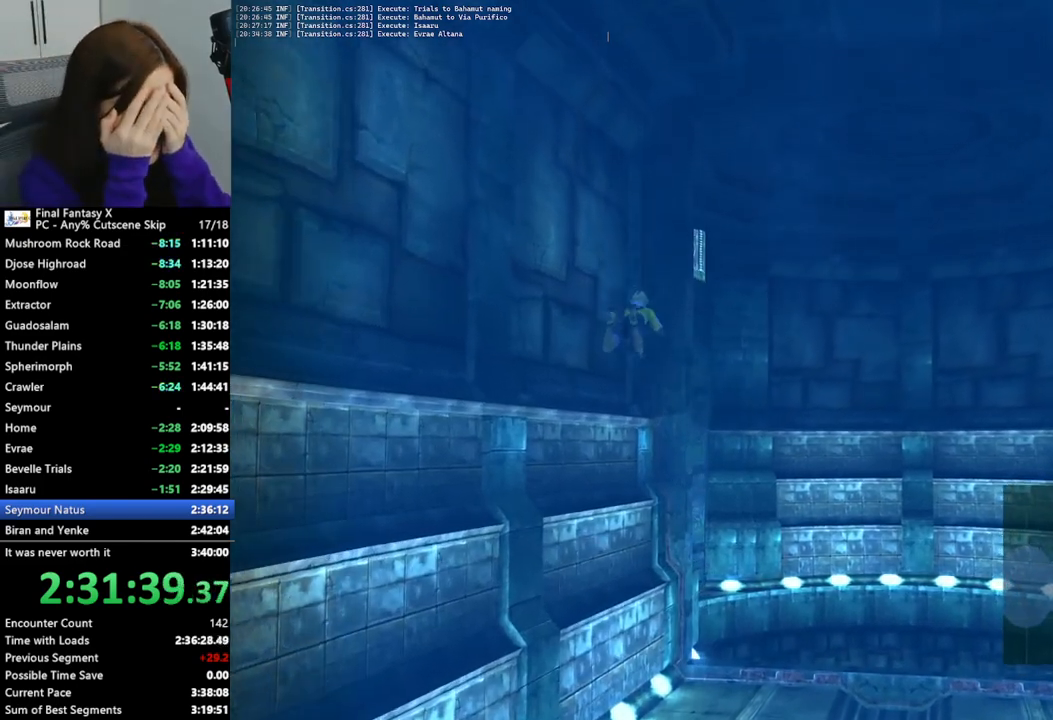
{"buttons": [], "left_stick": "up-right", "right_stick": "center", "events": []}
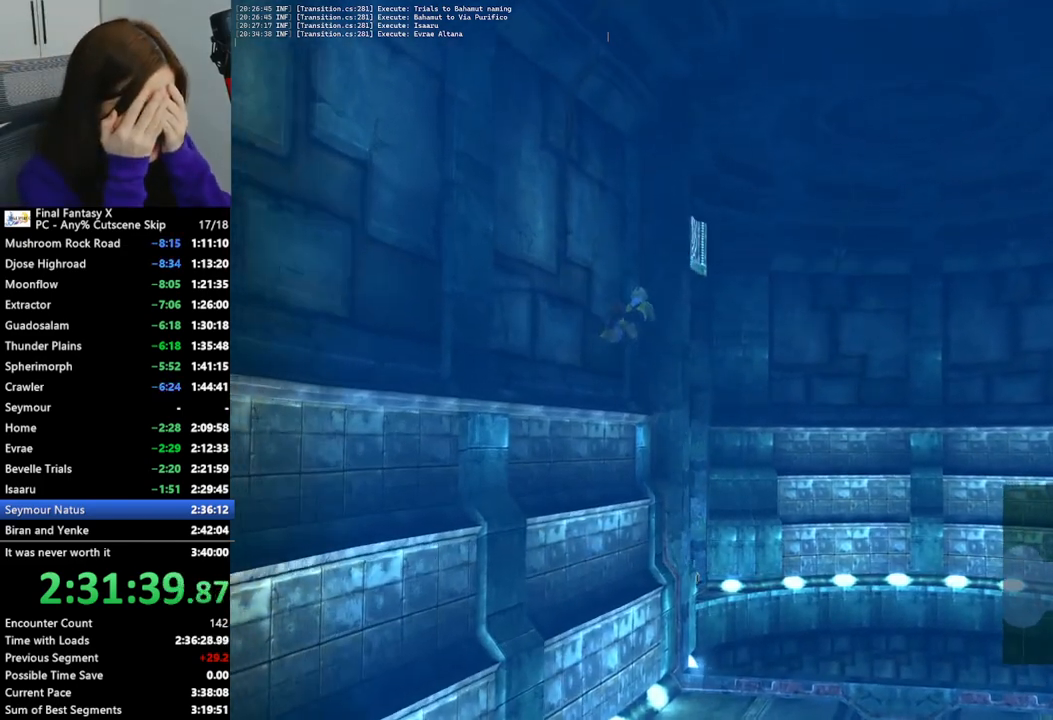
{"buttons": [], "left_stick": "up-right", "right_stick": "center", "events": []}
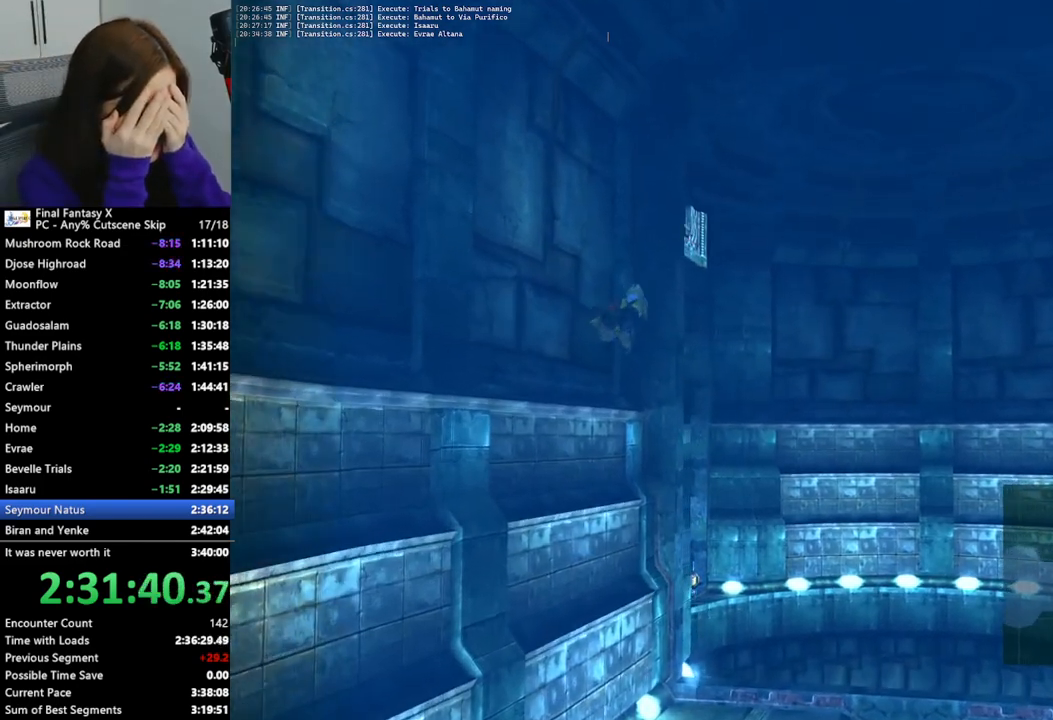
{"buttons": [], "left_stick": "up-right", "right_stick": "center", "events": []}
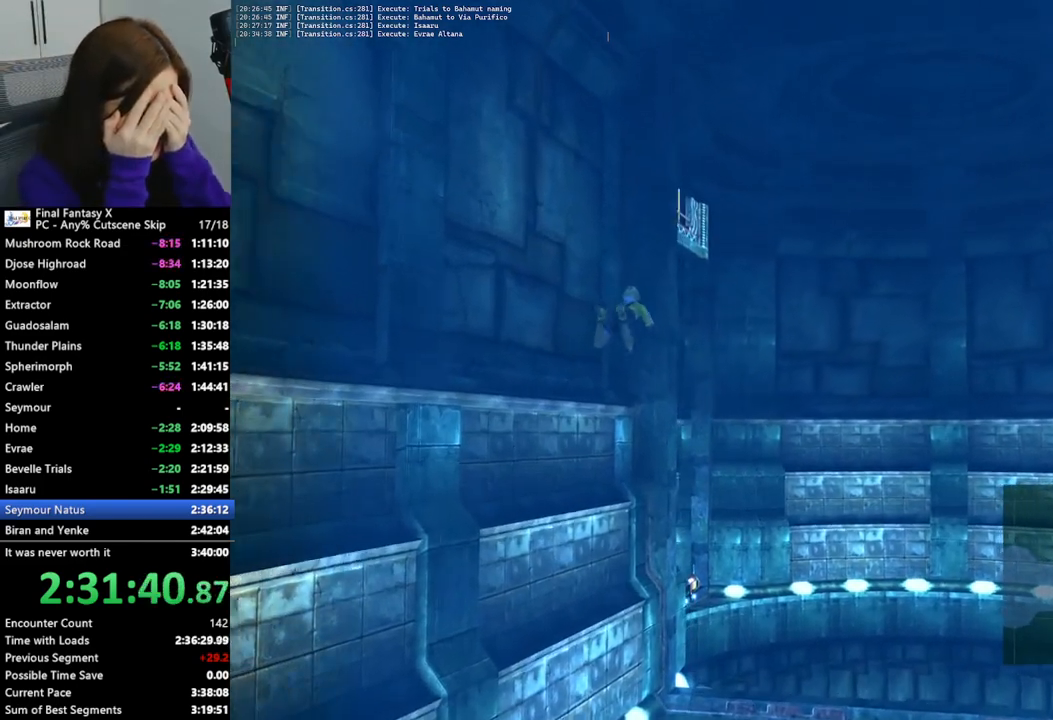
{"buttons": [], "left_stick": "up-right", "right_stick": "center", "events": []}
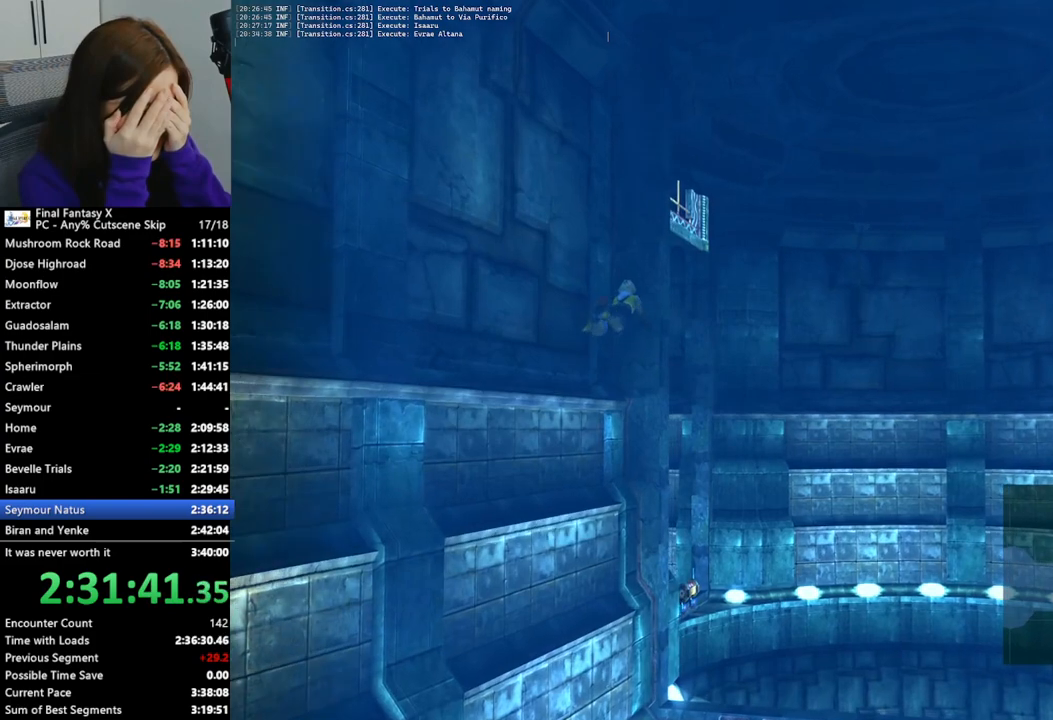
{"buttons": [], "left_stick": "up-right", "right_stick": "center", "events": []}
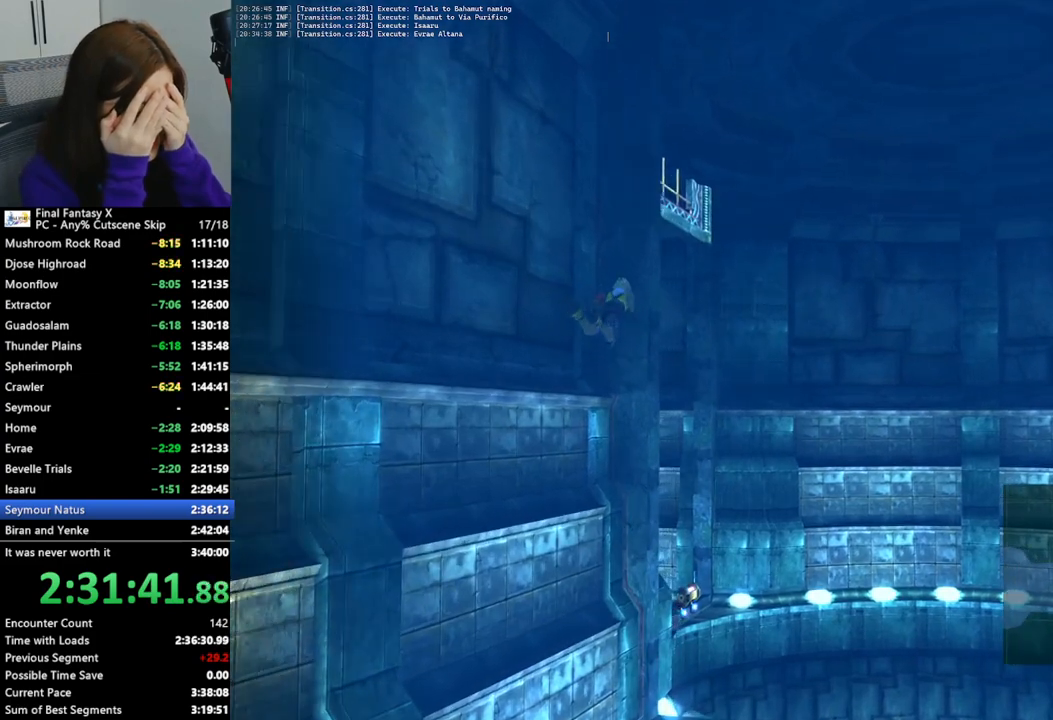
{"buttons": [], "left_stick": "up-right", "right_stick": "center", "events": []}
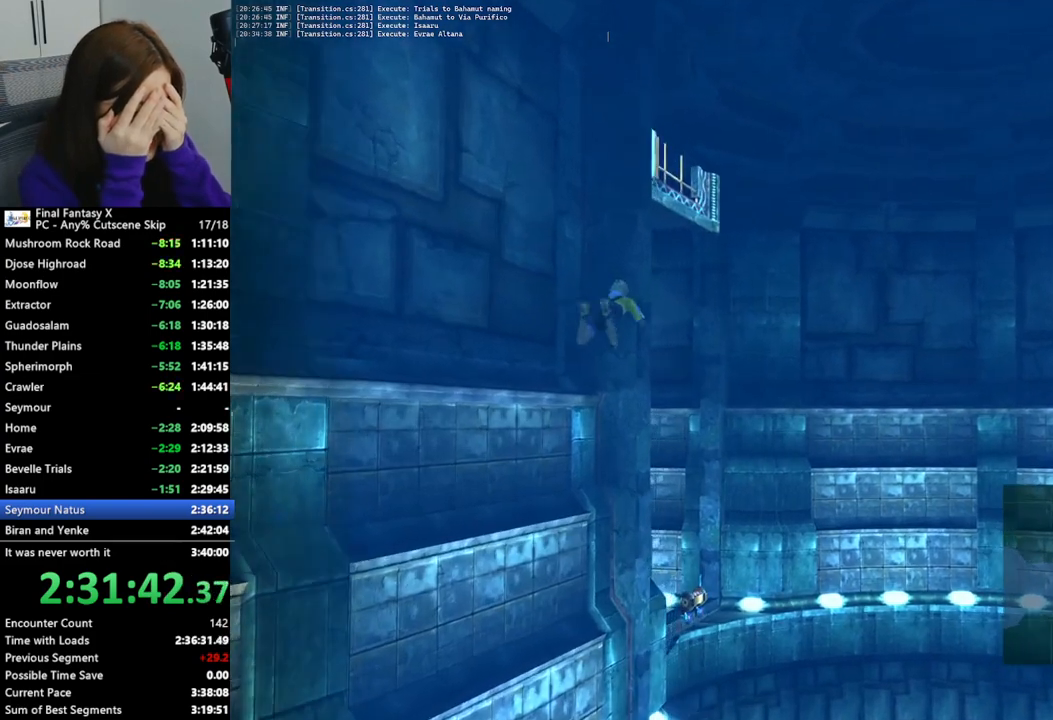
{"buttons": [], "left_stick": "up-right", "right_stick": "center", "events": []}
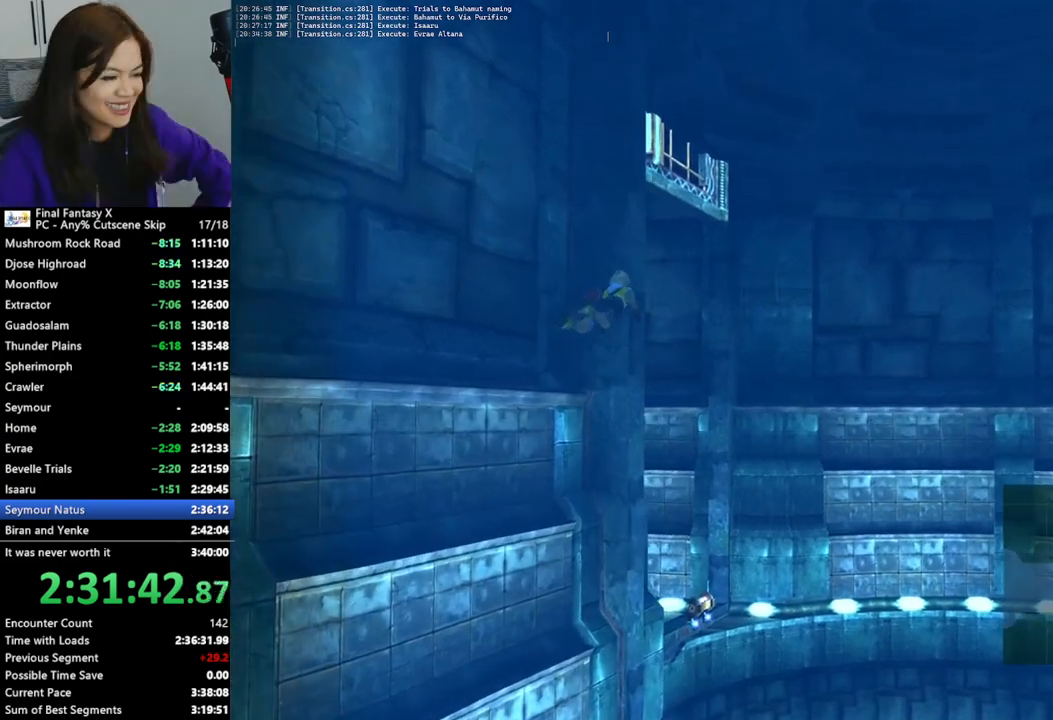
{"buttons": [], "left_stick": "up-right", "right_stick": "center", "events": []}
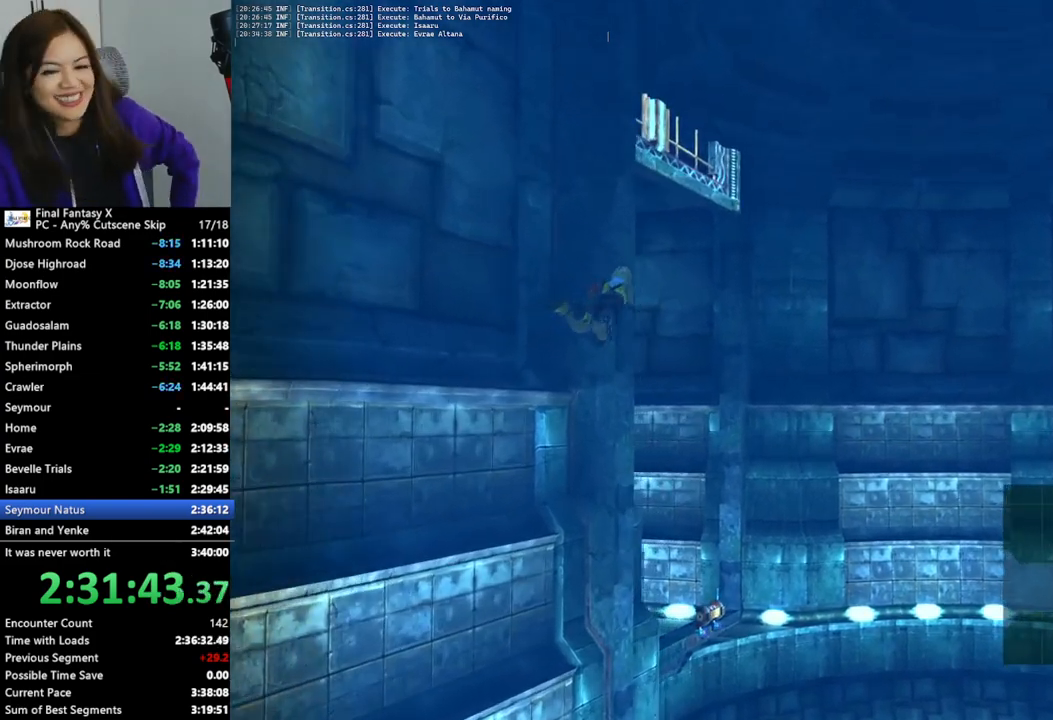
{"buttons": [], "left_stick": "up-right", "right_stick": "center", "events": [[33, "TRIANGLE", "down"], [267, "TRIANGLE", "up"]]}
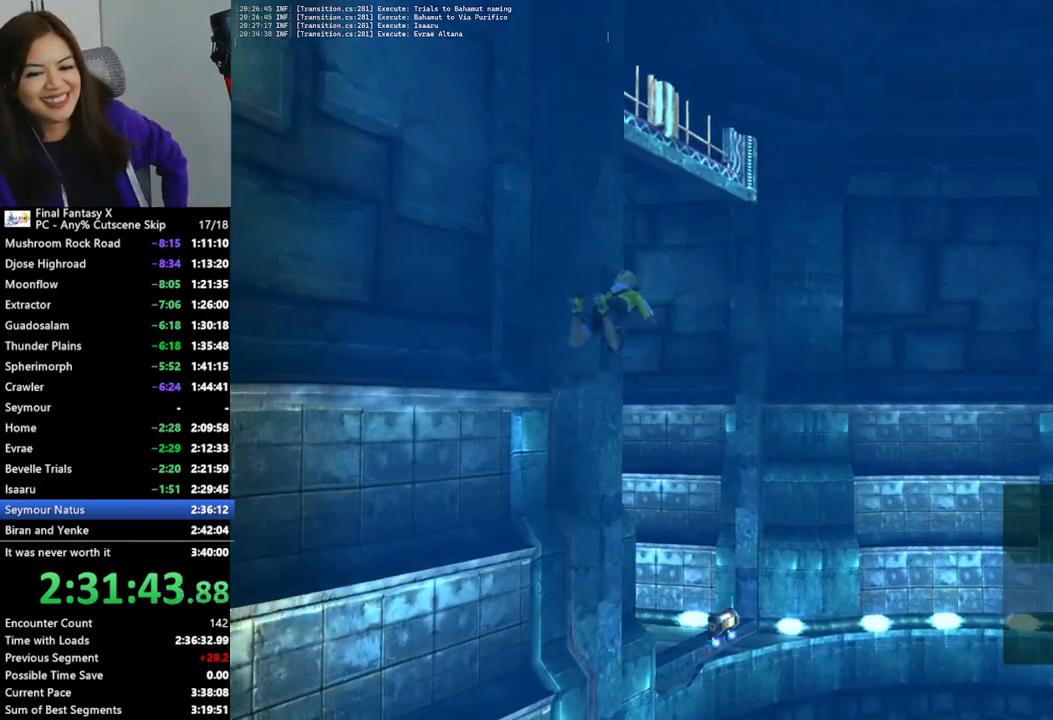
{"buttons": [], "left_stick": "up-right", "right_stick": "center", "events": []}
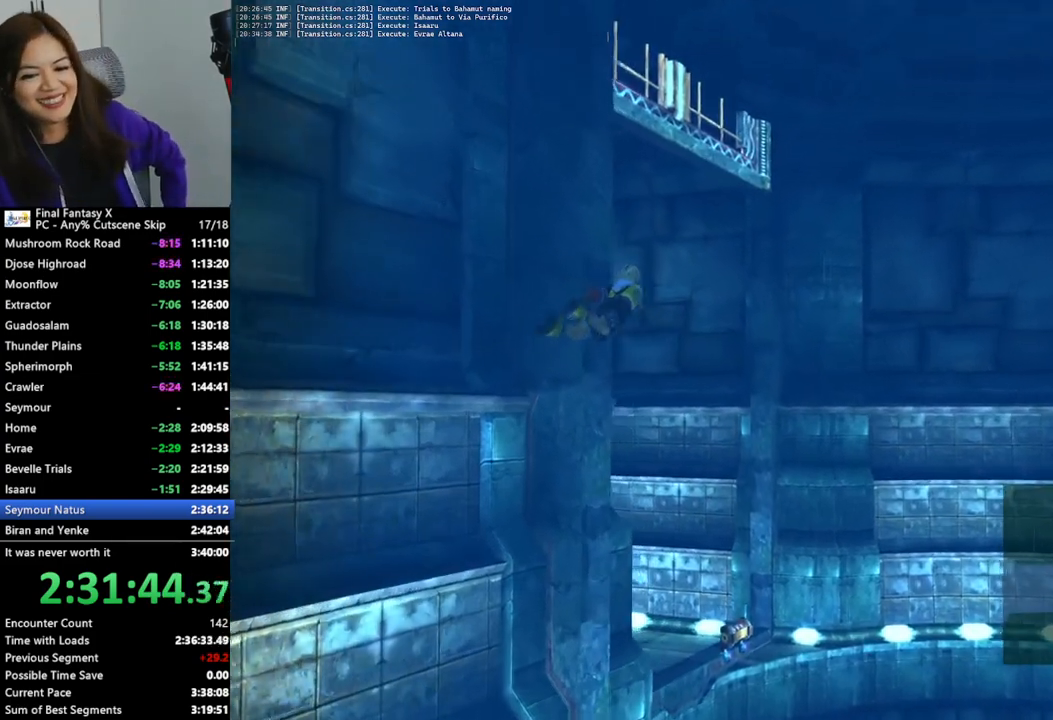
{"buttons": [], "left_stick": "up-right", "right_stick": "center", "events": []}
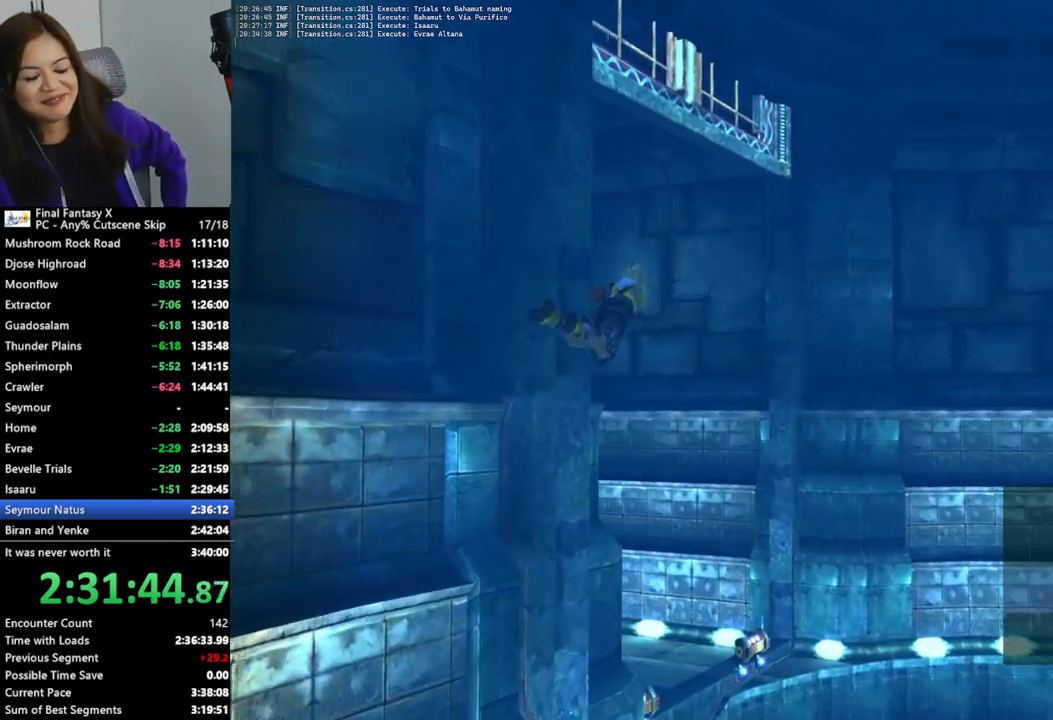
{"buttons": [], "left_stick": "up-right", "right_stick": "center", "events": []}
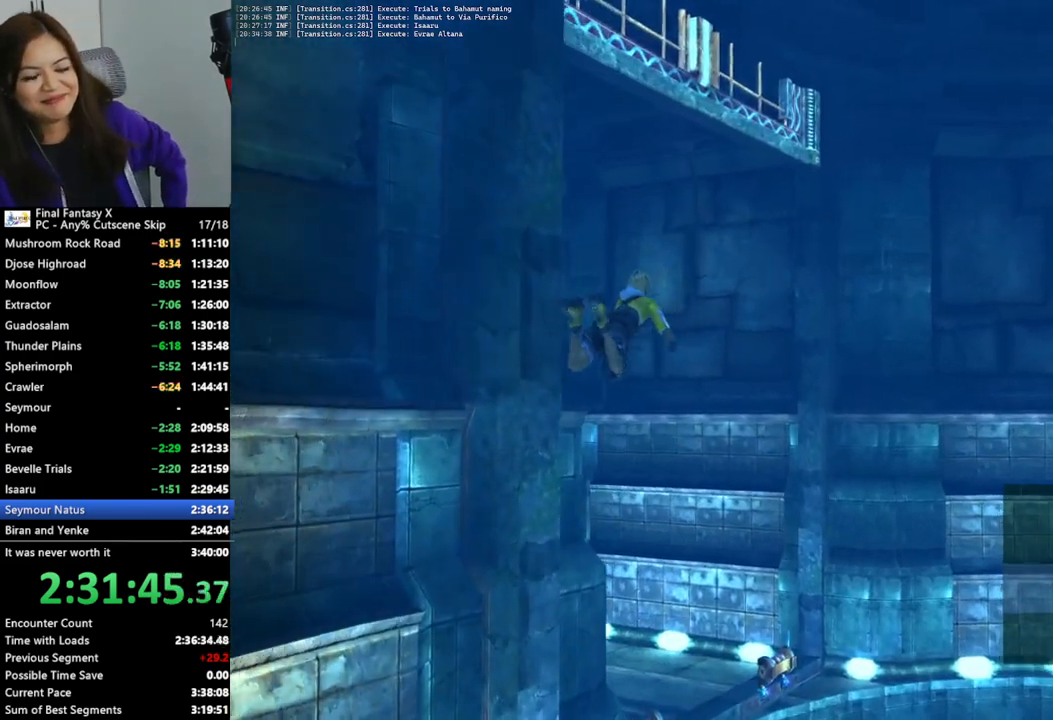
{"buttons": [], "left_stick": "up-right", "right_stick": "center"}
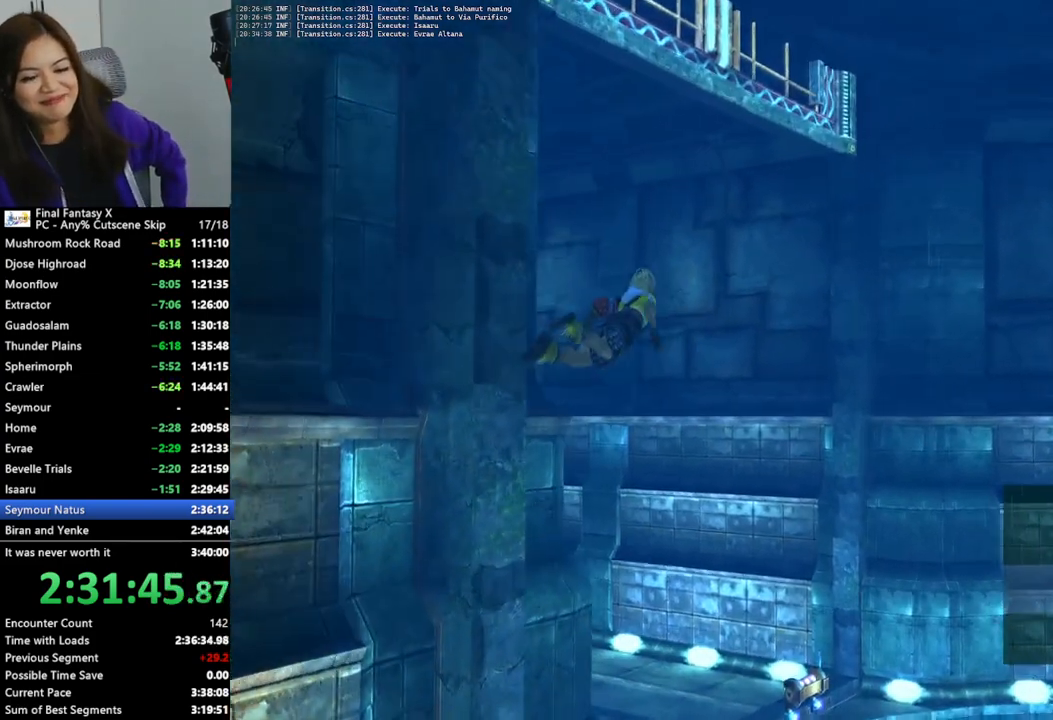
{"buttons": [], "left_stick": "up-right", "right_stick": "center", "events": []}